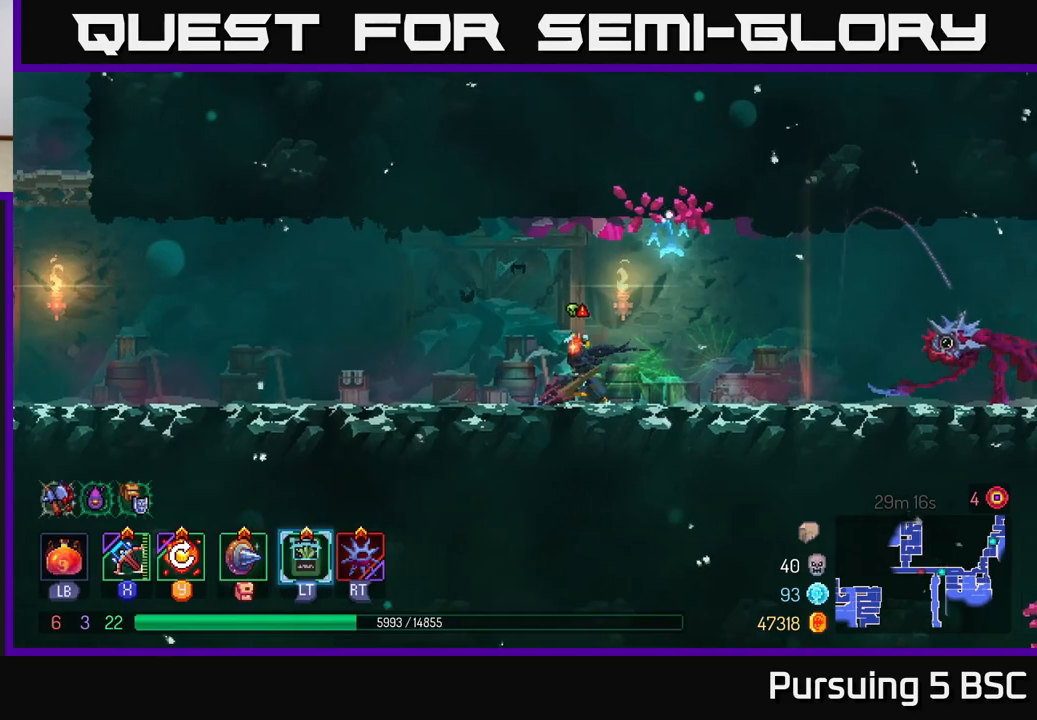
Gameplay with a controller (Xbox layout); each line is a JSON object with the inputs held at the frame after it. "events" lists button and stick changes between this image and that frame as [ms after this image, input, new state], when the widget could be followed in between.
{"buttons": ["B"], "left_stick": "left", "right_stick": "center", "events": [[400, "B", "down"]]}
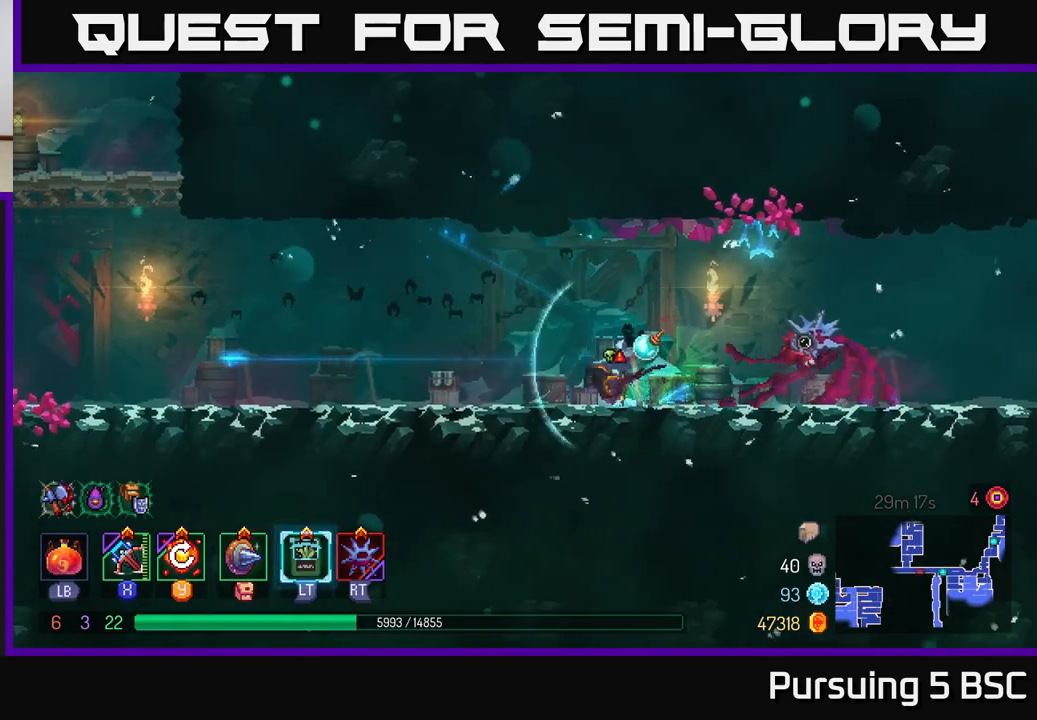
{"buttons": [], "left_stick": "left", "right_stick": "center", "events": [[17, "B", "up"], [350, "L2", "down"], [433, "L2", "up"]]}
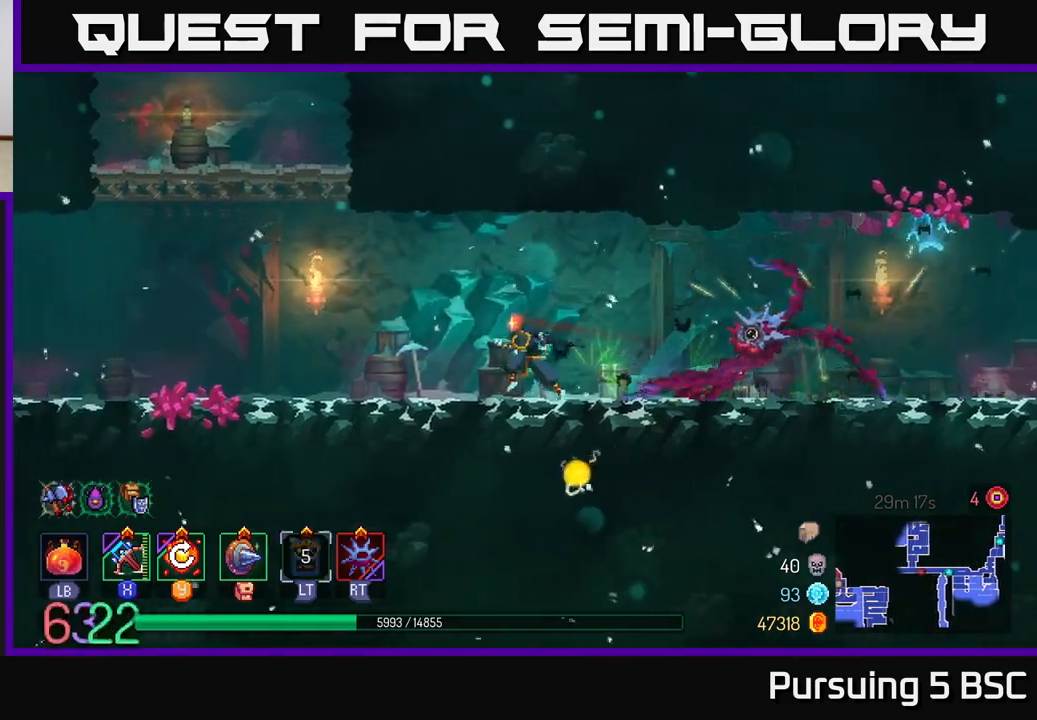
{"buttons": ["A"], "left_stick": "left", "right_stick": "center", "events": [[400, "A", "down"]]}
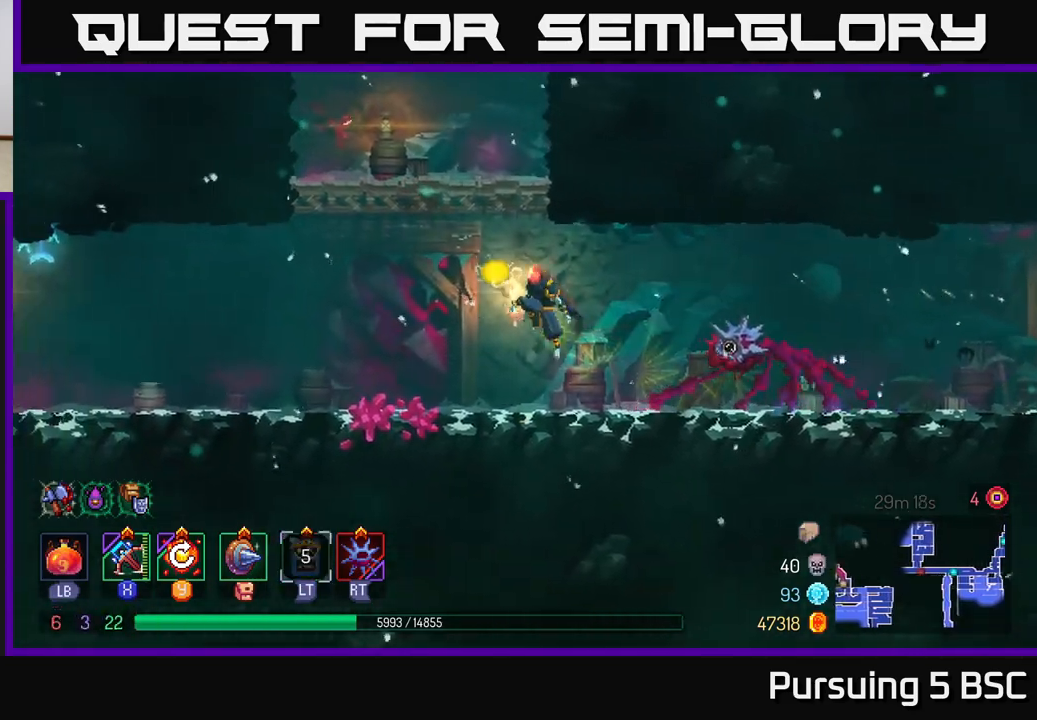
{"buttons": [], "left_stick": "left", "right_stick": "center", "events": [[33, "A", "up"], [83, "A", "down"], [250, "A", "up"]]}
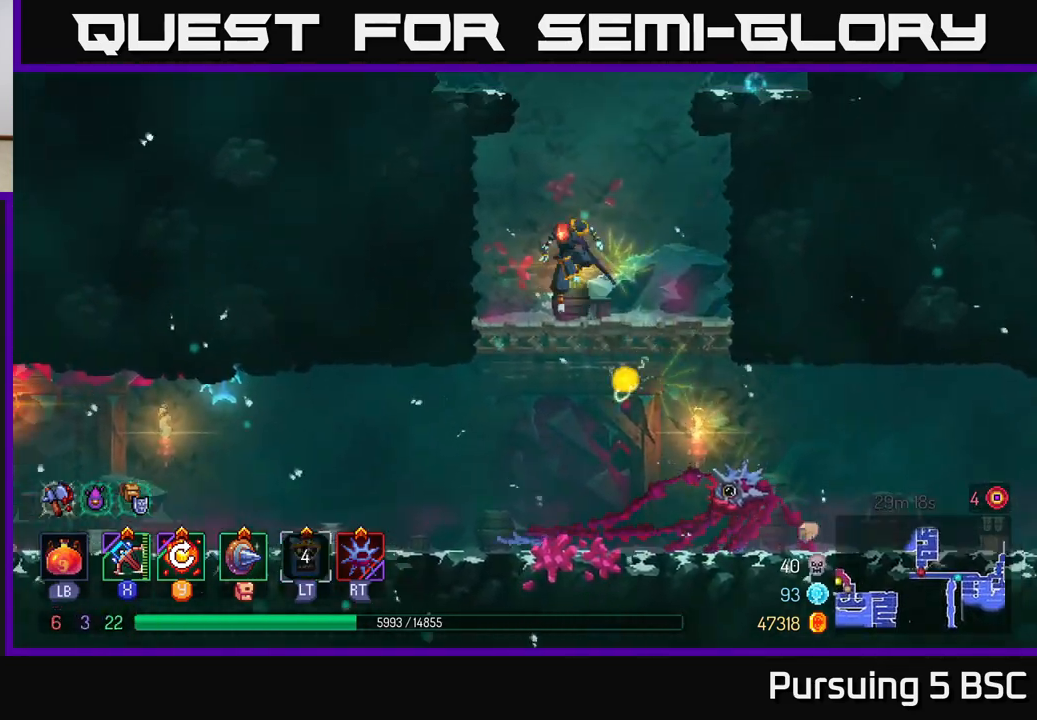
{"buttons": ["A"], "left_stick": "right", "right_stick": "center", "events": [[133, "A", "down"], [300, "A", "up"], [433, "A", "down"], [433, "left_stick", "right"]]}
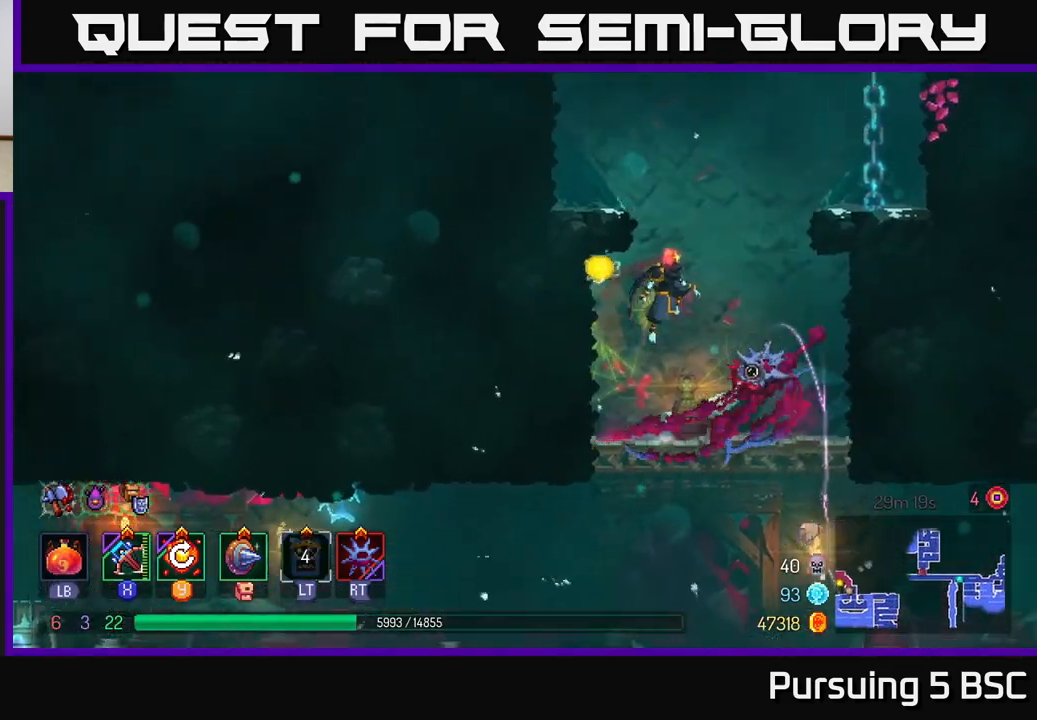
{"buttons": [], "left_stick": "right", "right_stick": "center", "events": [[67, "A", "up"], [150, "A", "down"], [267, "A", "up"]]}
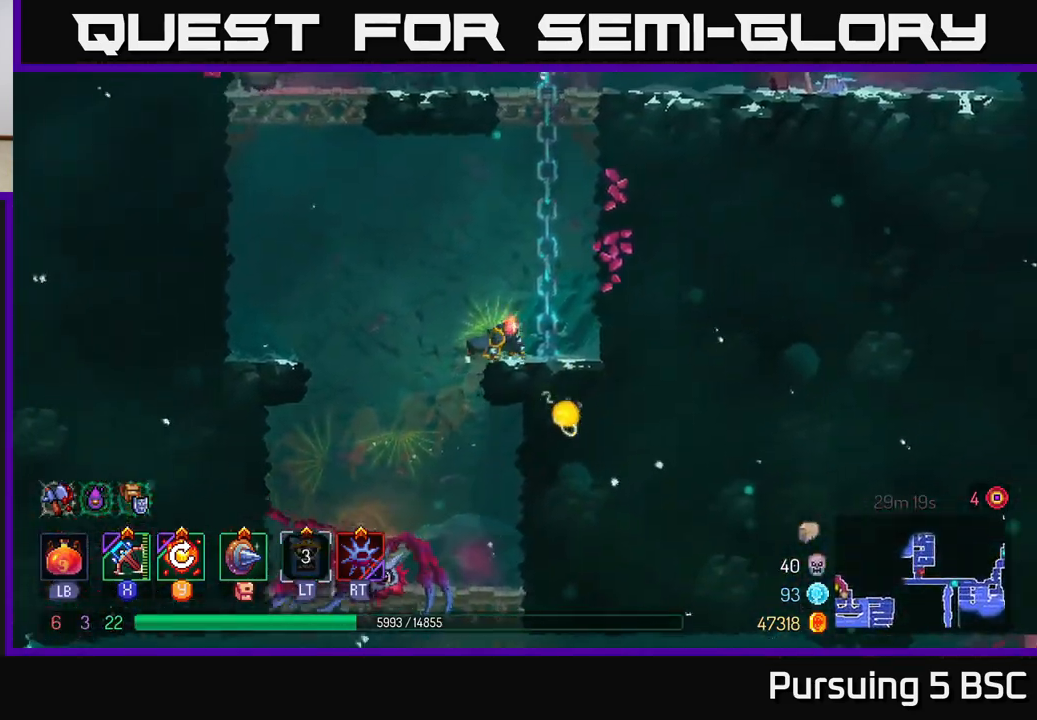
{"buttons": [], "left_stick": "right", "right_stick": "center", "events": [[33, "A", "down"], [167, "A", "up"]]}
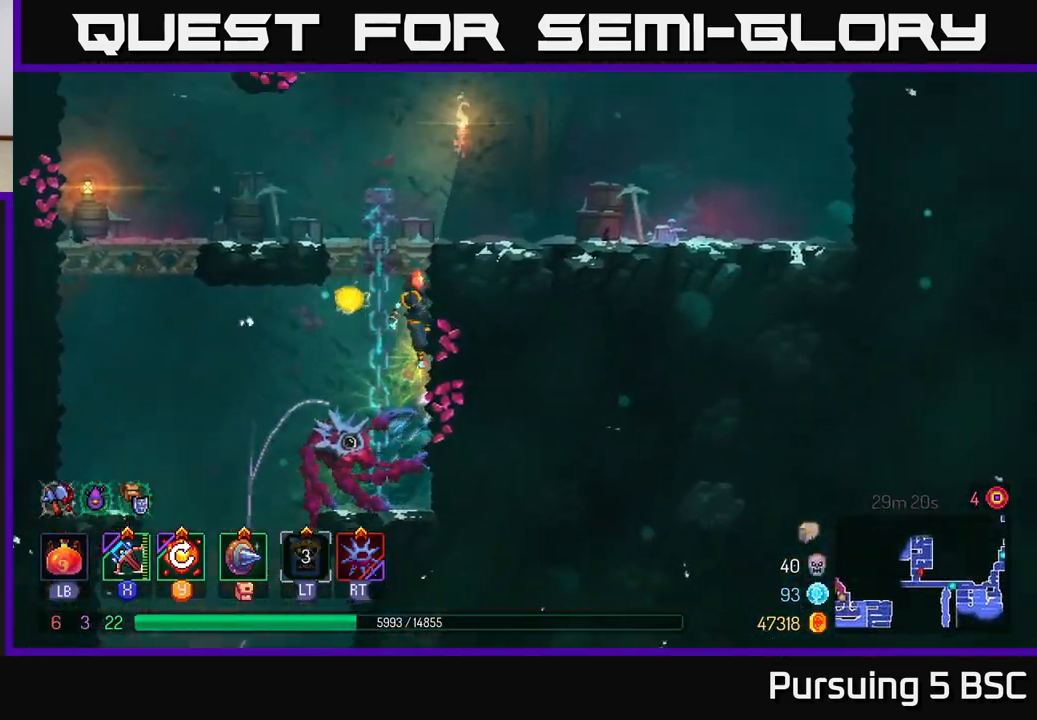
{"buttons": ["B"], "left_stick": "left", "right_stick": "center", "events": [[167, "left_stick", "left"], [183, "A", "down"], [317, "A", "up"], [500, "B", "down"]]}
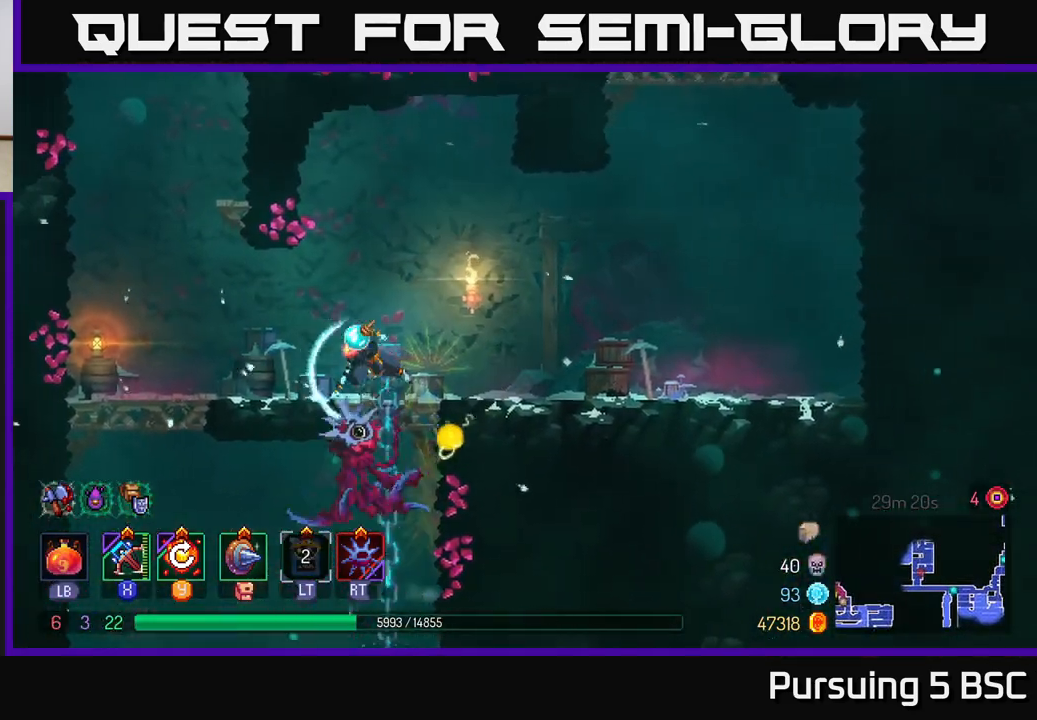
{"buttons": ["A"], "left_stick": "left", "right_stick": "center", "events": [[100, "B", "up"], [300, "A", "down"], [433, "A", "up"], [500, "A", "down"]]}
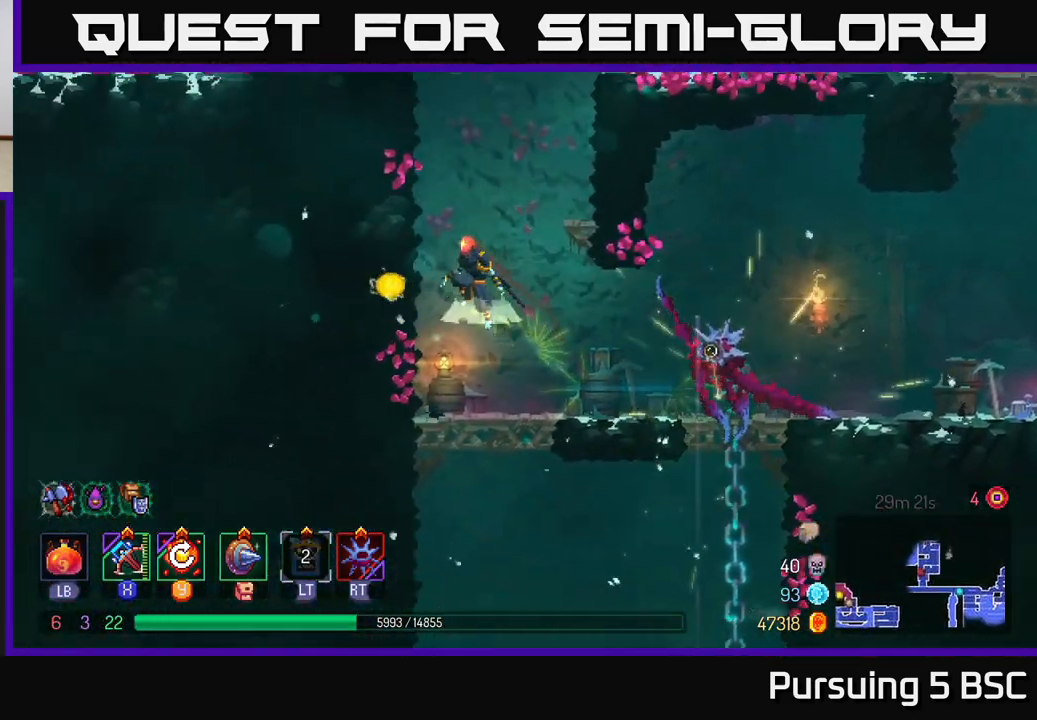
{"buttons": ["A"], "left_stick": "right", "right_stick": "center", "events": [[183, "A", "up"], [450, "A", "down"], [450, "left_stick", "right"]]}
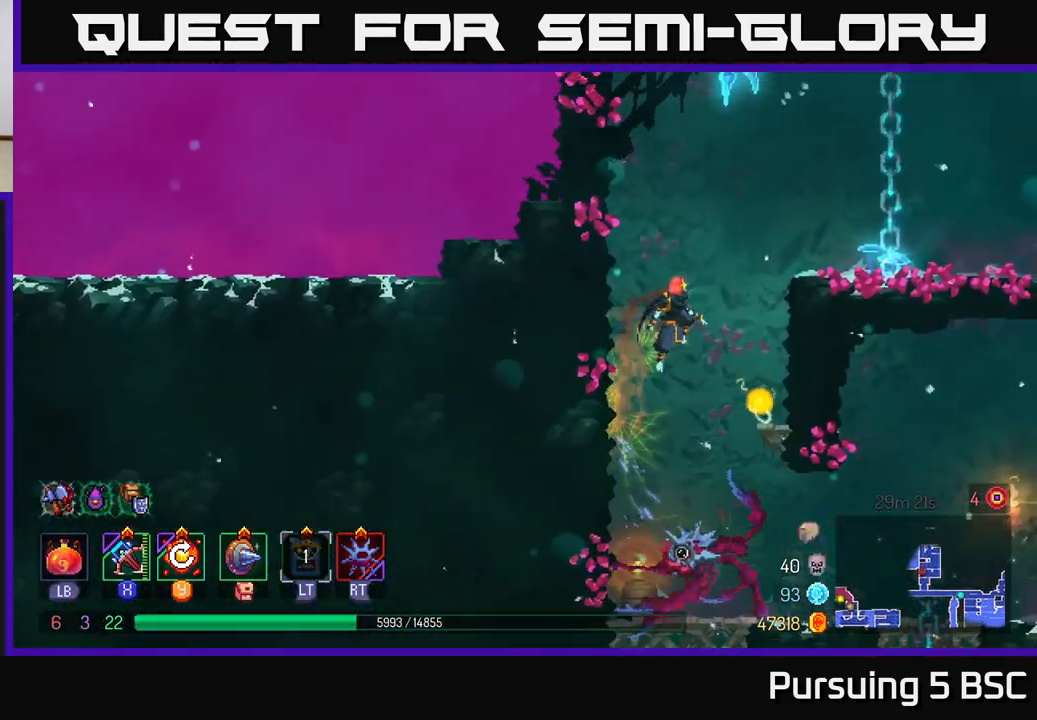
{"buttons": ["A"], "left_stick": "right", "right_stick": "center", "events": [[117, "A", "up"], [450, "A", "down"]]}
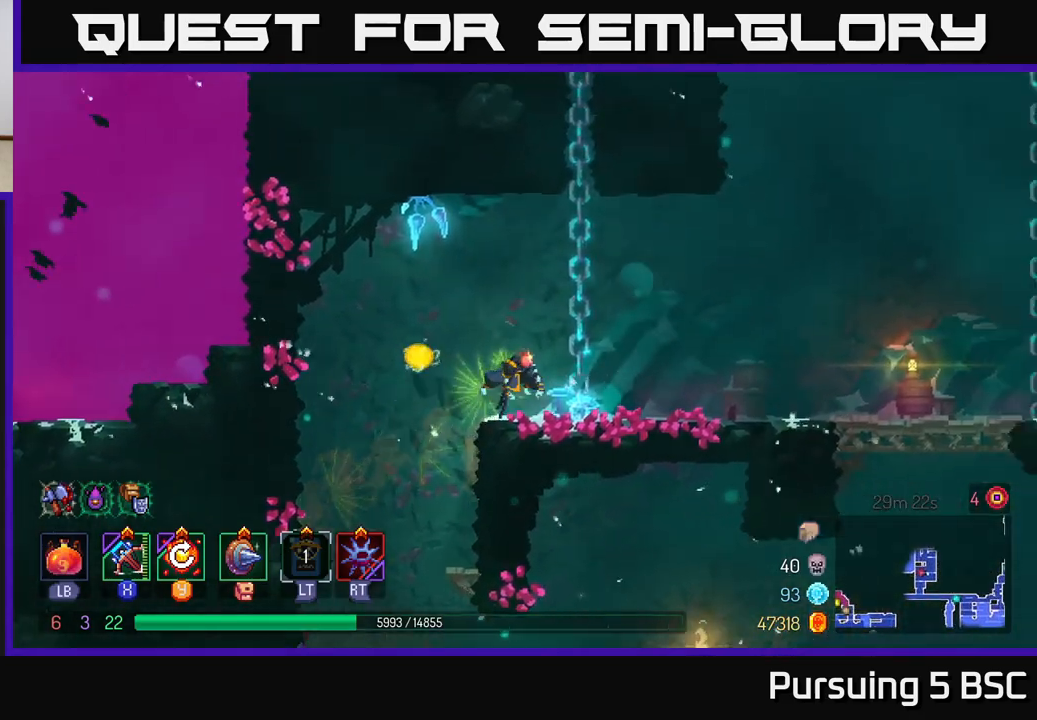
{"buttons": [], "left_stick": "up", "right_stick": "center", "events": [[33, "left_stick", "up"], [83, "A", "up"], [183, "left_stick", "up-right"], [283, "left_stick", "up"]]}
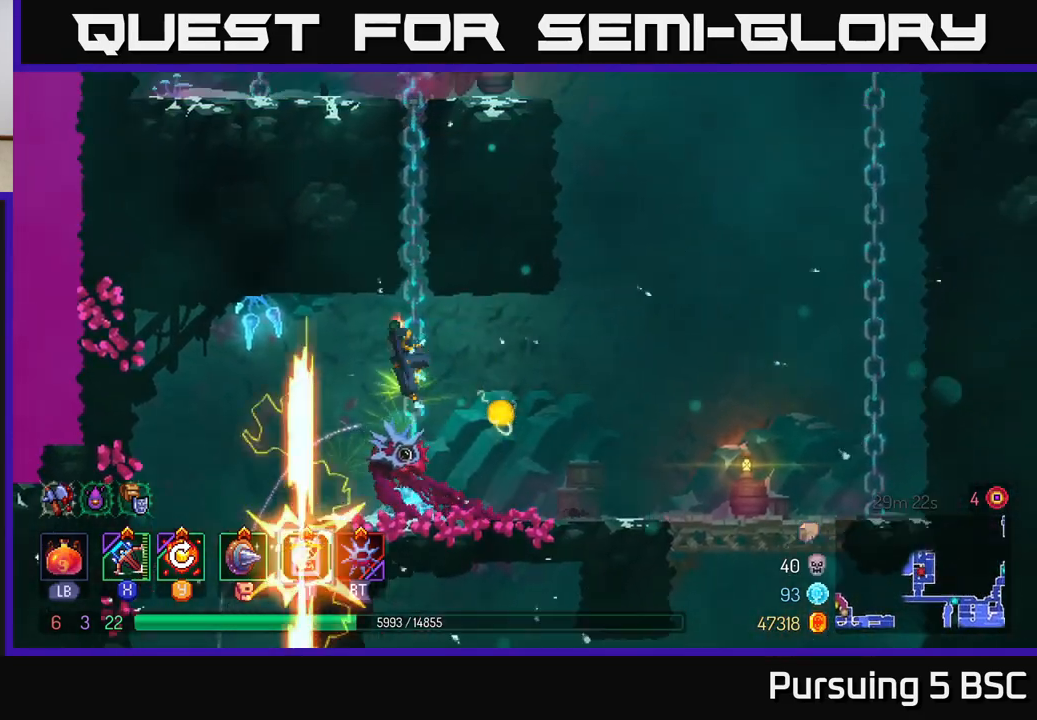
{"buttons": [], "left_stick": "up", "right_stick": "center", "events": []}
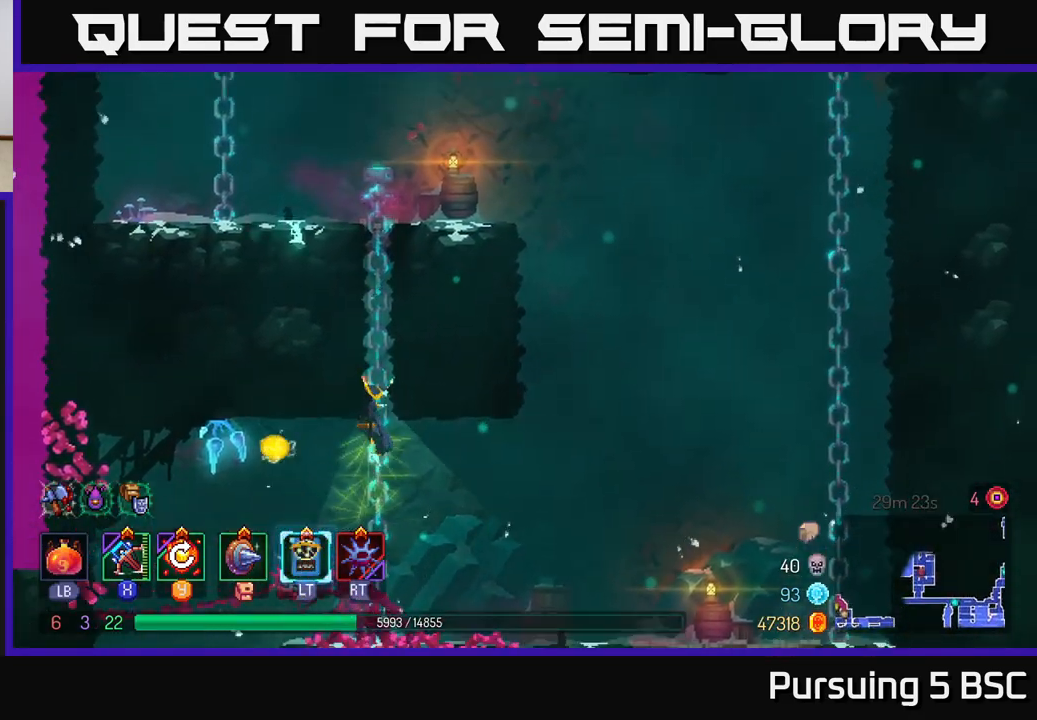
{"buttons": [], "left_stick": "up-left", "right_stick": "center", "events": [[117, "A", "down"], [217, "A", "up"], [317, "A", "down"], [400, "left_stick", "up-left"], [450, "A", "up"]]}
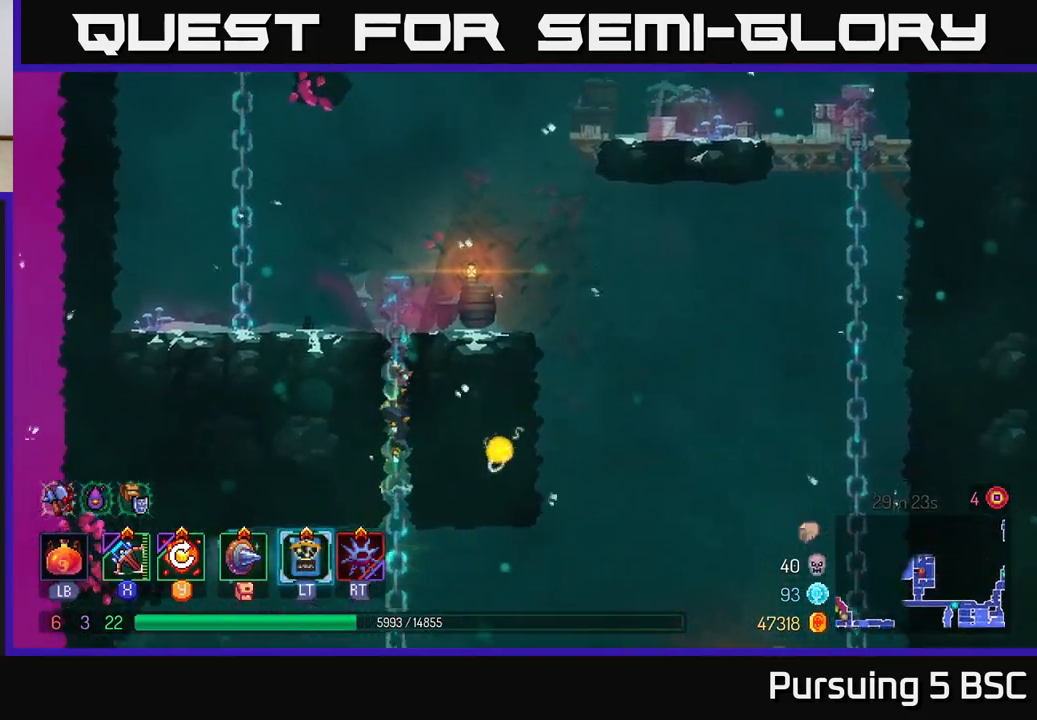
{"buttons": [], "left_stick": "left", "right_stick": "center", "events": [[33, "left_stick", "left"], [233, "A", "down"], [400, "A", "up"]]}
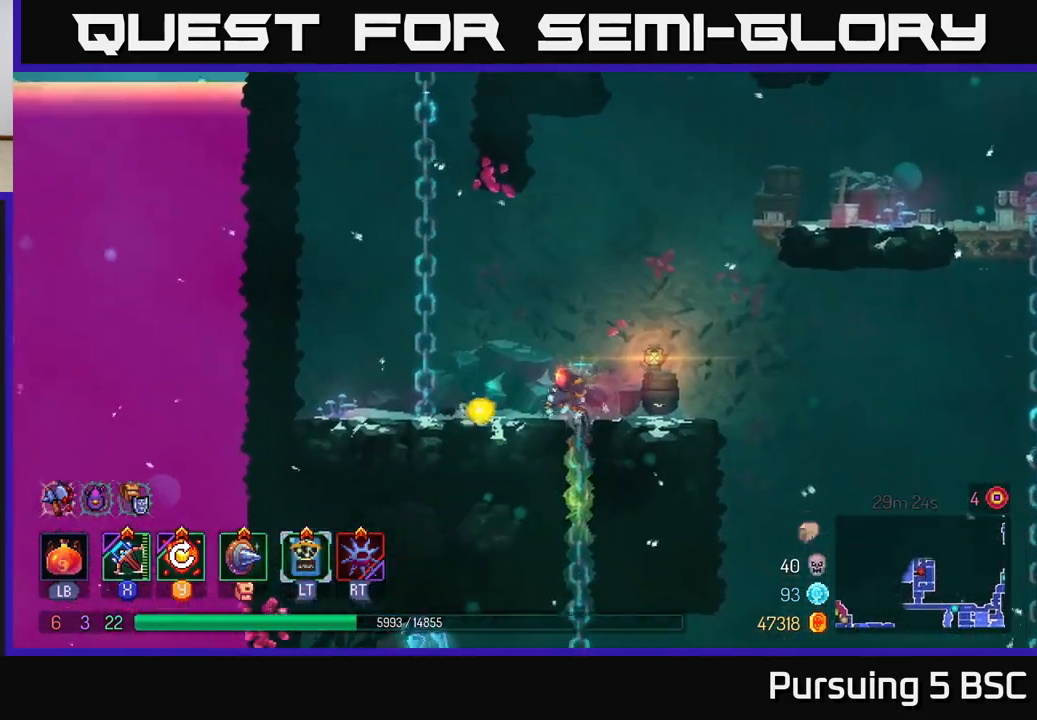
{"buttons": [], "left_stick": "left", "right_stick": "center", "events": [[350, "A", "down"], [467, "A", "up"]]}
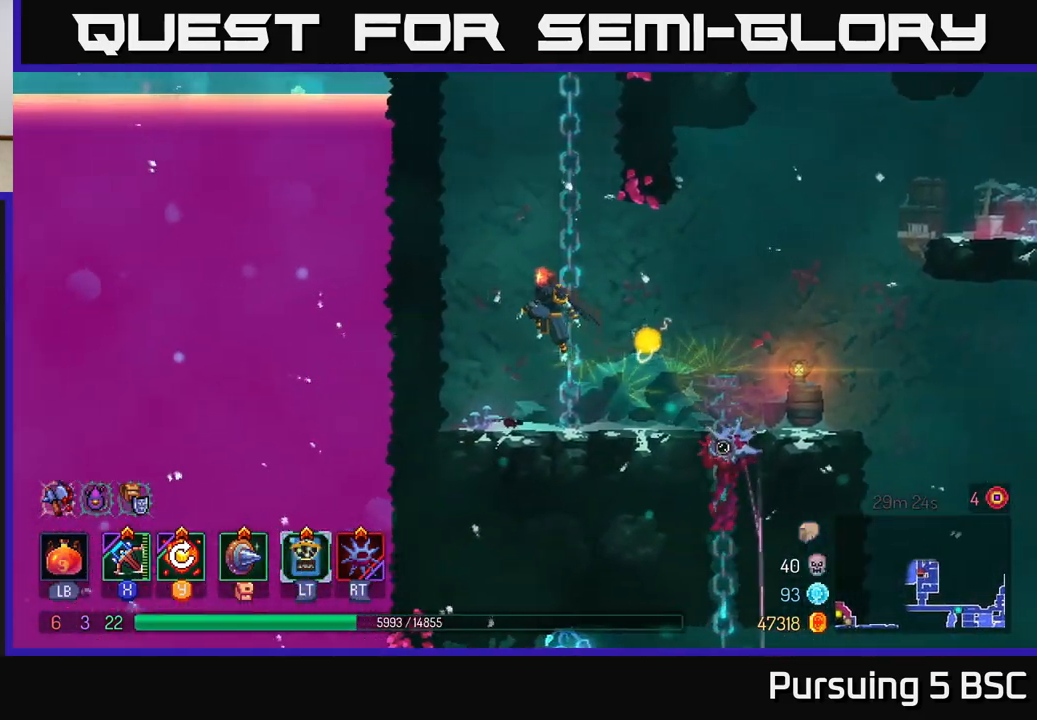
{"buttons": ["A"], "left_stick": "up-left", "right_stick": "center", "events": [[83, "A", "down"], [250, "A", "up"], [483, "left_stick", "up-left"], [500, "A", "down"]]}
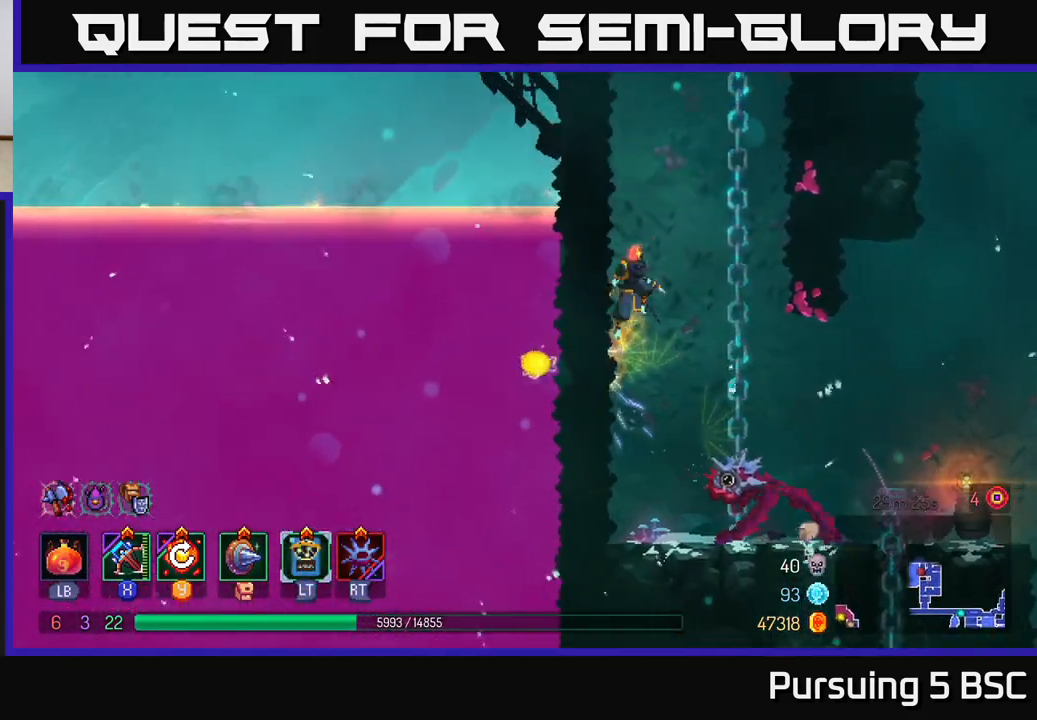
{"buttons": [], "left_stick": "right", "right_stick": "center", "events": [[17, "left_stick", "up"], [117, "left_stick", "right"], [150, "A", "up"], [217, "A", "down"], [383, "A", "up"]]}
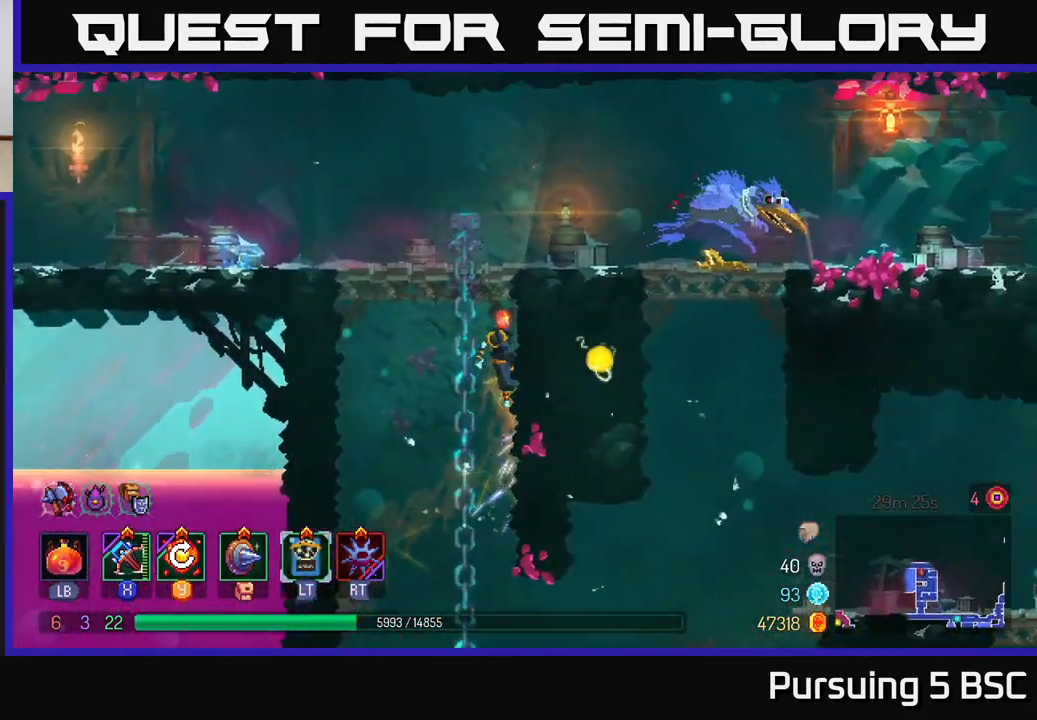
{"buttons": [], "left_stick": "right", "right_stick": "center", "events": [[33, "left_stick", "up"], [83, "A", "down"], [83, "left_stick", "left"], [217, "A", "up"], [250, "left_stick", "right"], [317, "B", "down"], [450, "B", "up"]]}
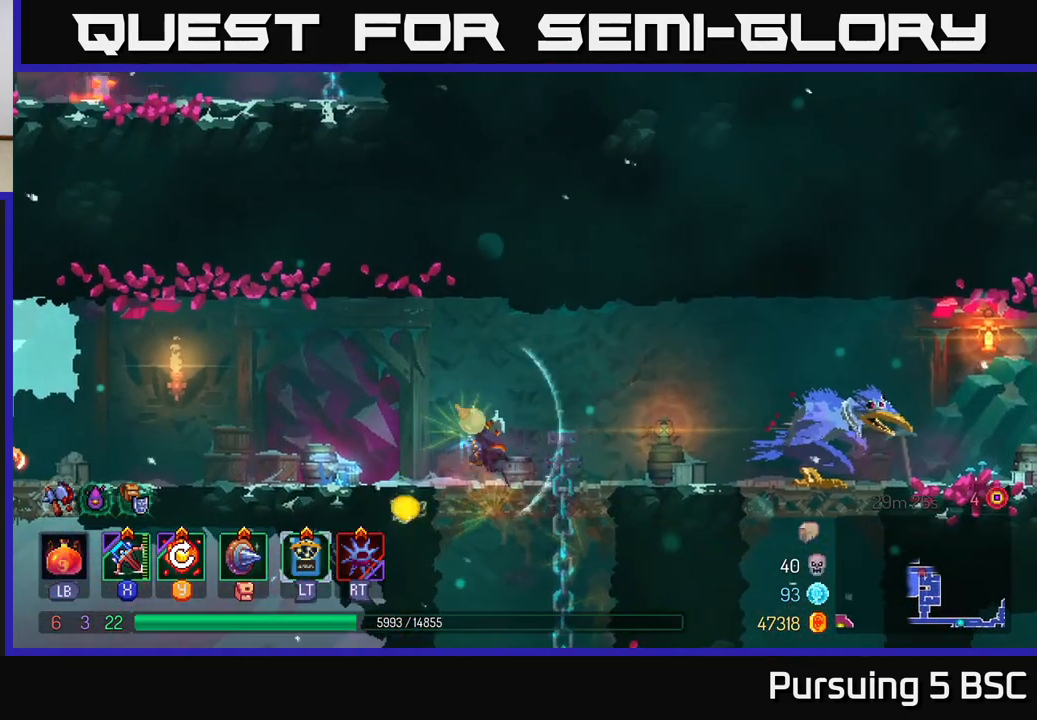
{"buttons": [], "left_stick": "right", "right_stick": "center", "events": [[200, "X", "down"], [283, "X", "up"]]}
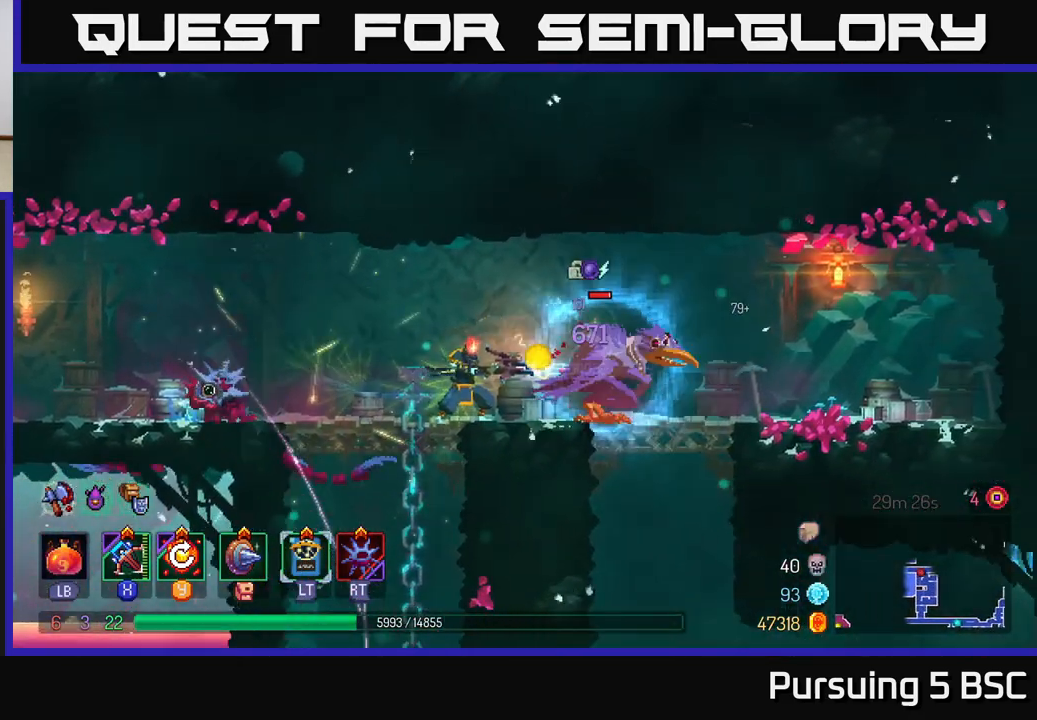
{"buttons": [], "left_stick": "center", "right_stick": "center", "events": [[150, "left_stick", "center"]]}
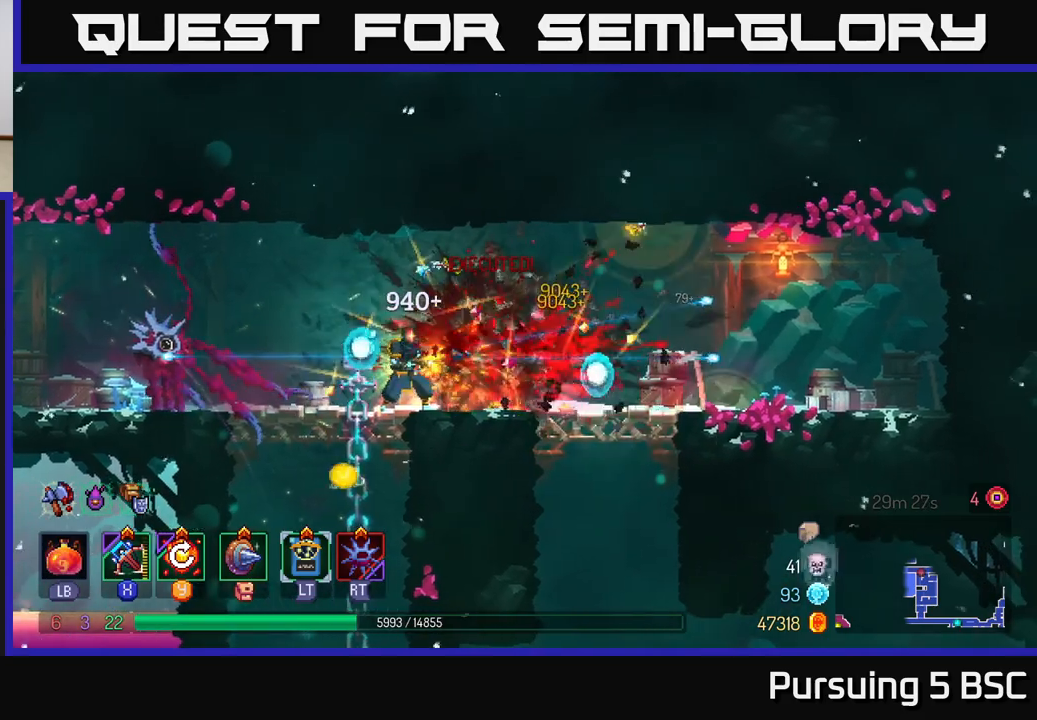
{"buttons": [], "left_stick": "right", "right_stick": "center", "events": [[167, "Y", "down"], [267, "Y", "up"], [400, "left_stick", "right"]]}
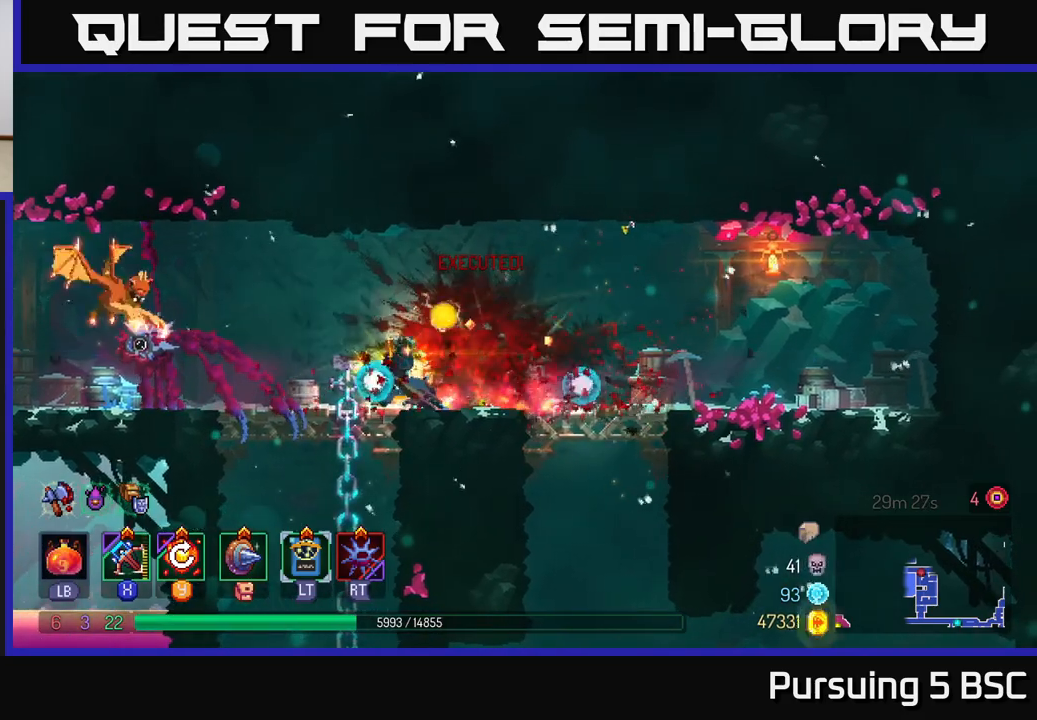
{"buttons": ["L2"], "left_stick": "right", "right_stick": "center", "events": [[150, "left_stick", "center"], [233, "left_stick", "right"], [433, "L2", "down"]]}
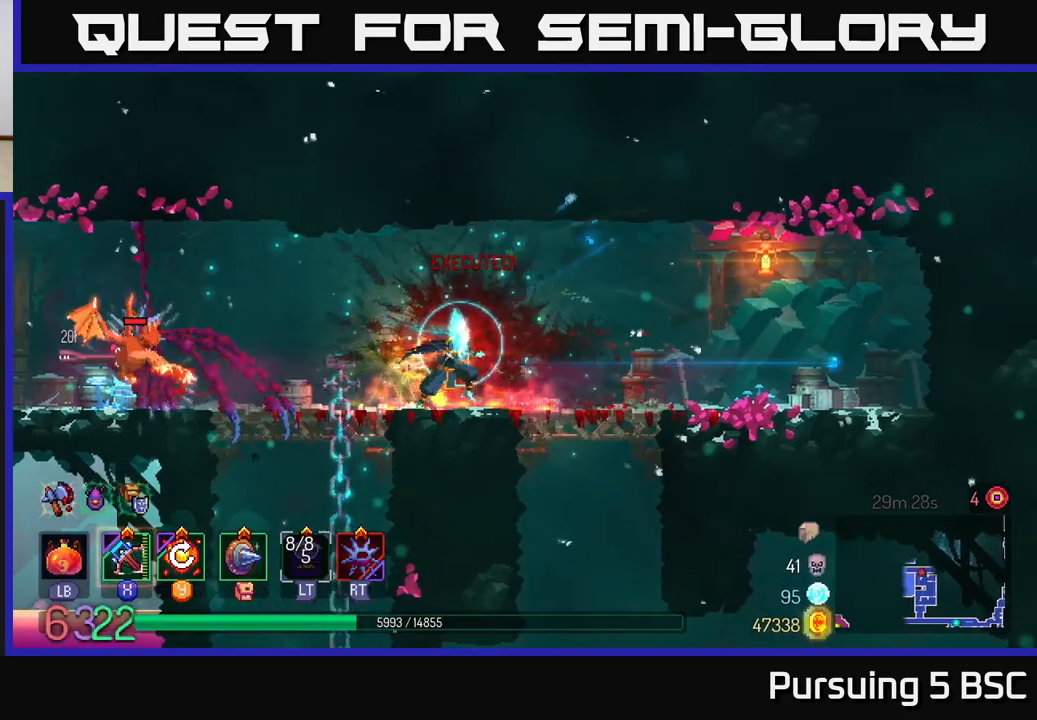
{"buttons": [], "left_stick": "down", "right_stick": "center", "events": [[33, "L2", "up"], [283, "left_stick", "down"], [317, "A", "down"], [400, "A", "up"]]}
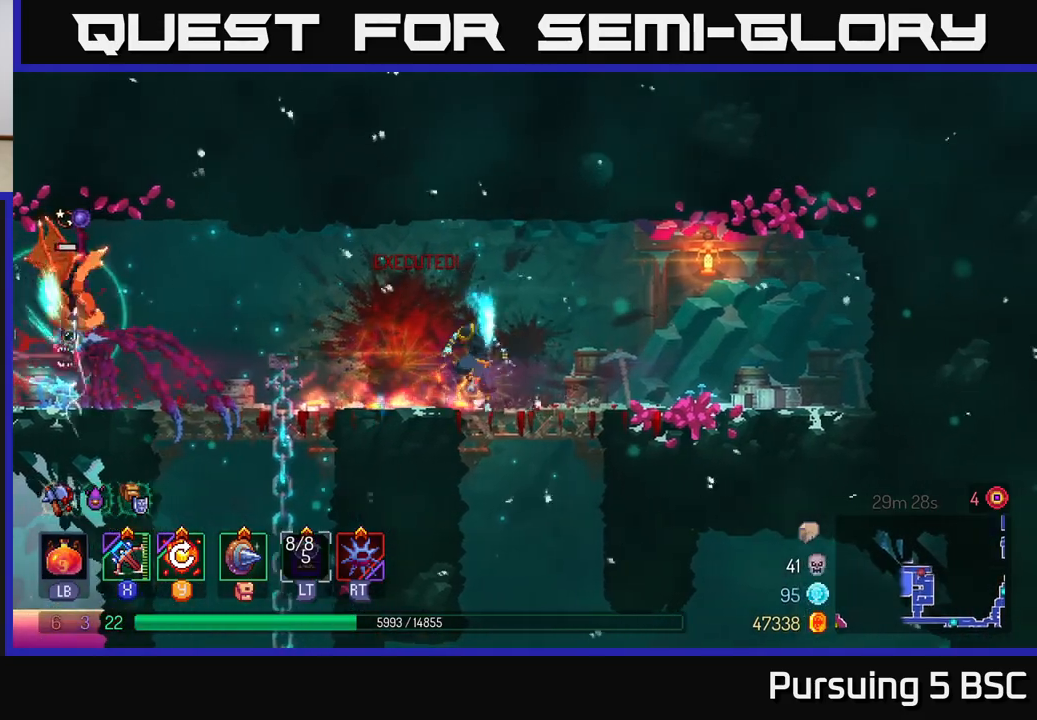
{"buttons": [], "left_stick": "left", "right_stick": "center", "events": [[400, "left_stick", "left"]]}
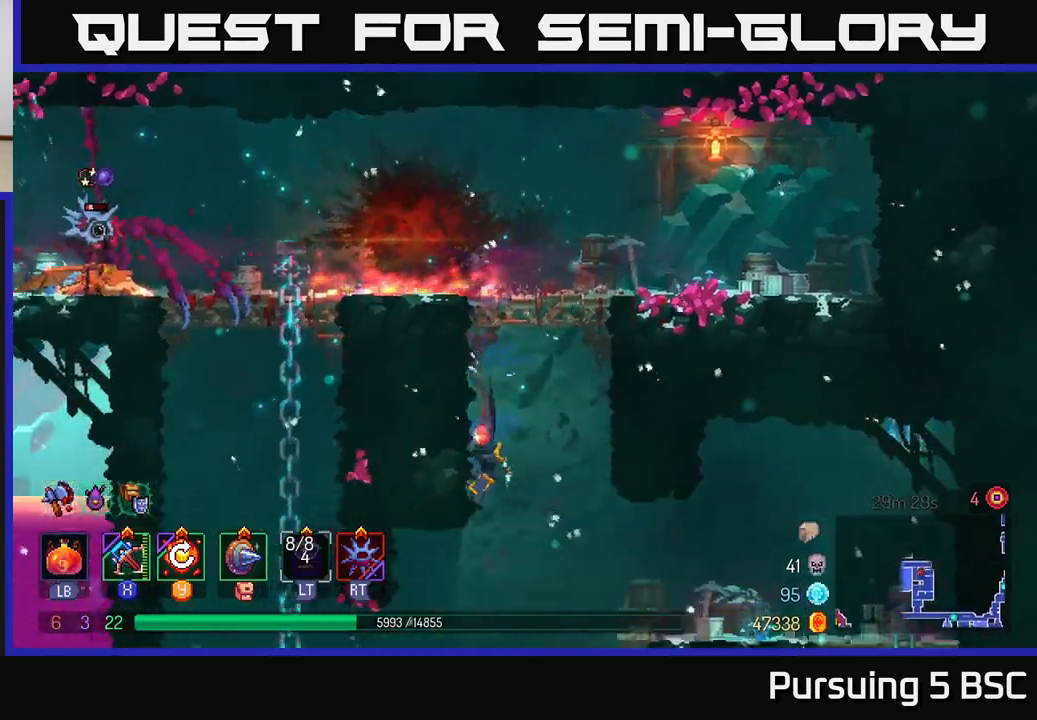
{"buttons": ["A"], "left_stick": "left", "right_stick": "center", "events": [[400, "A", "down"]]}
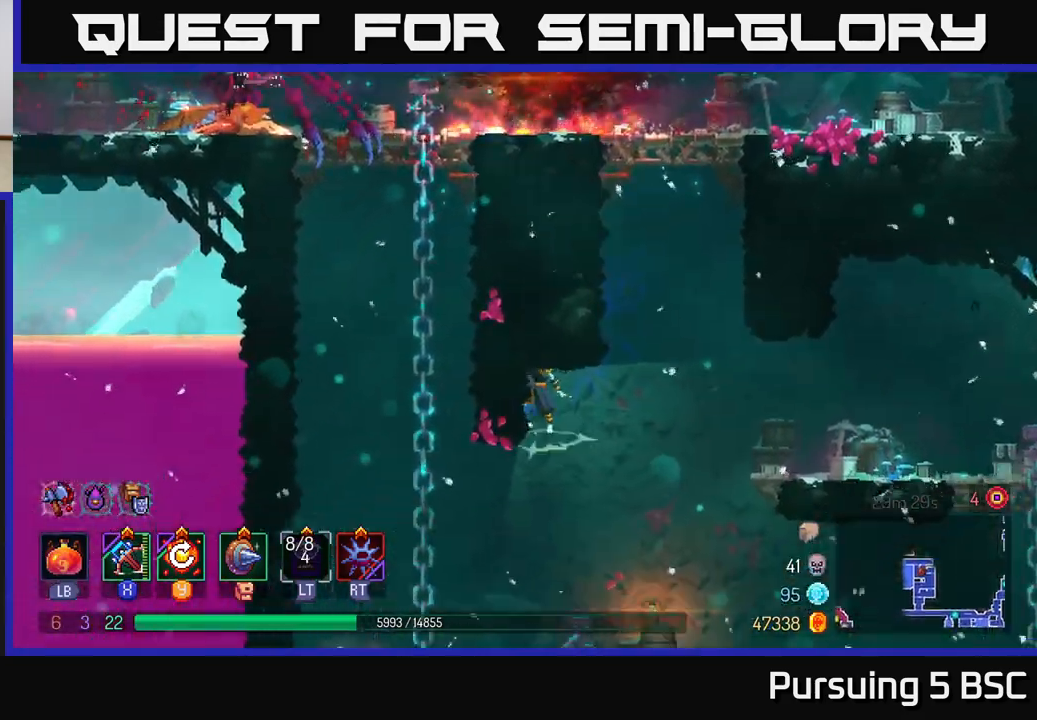
{"buttons": [], "left_stick": "left", "right_stick": "center", "events": [[33, "A", "up"], [167, "A", "down"], [300, "A", "up"]]}
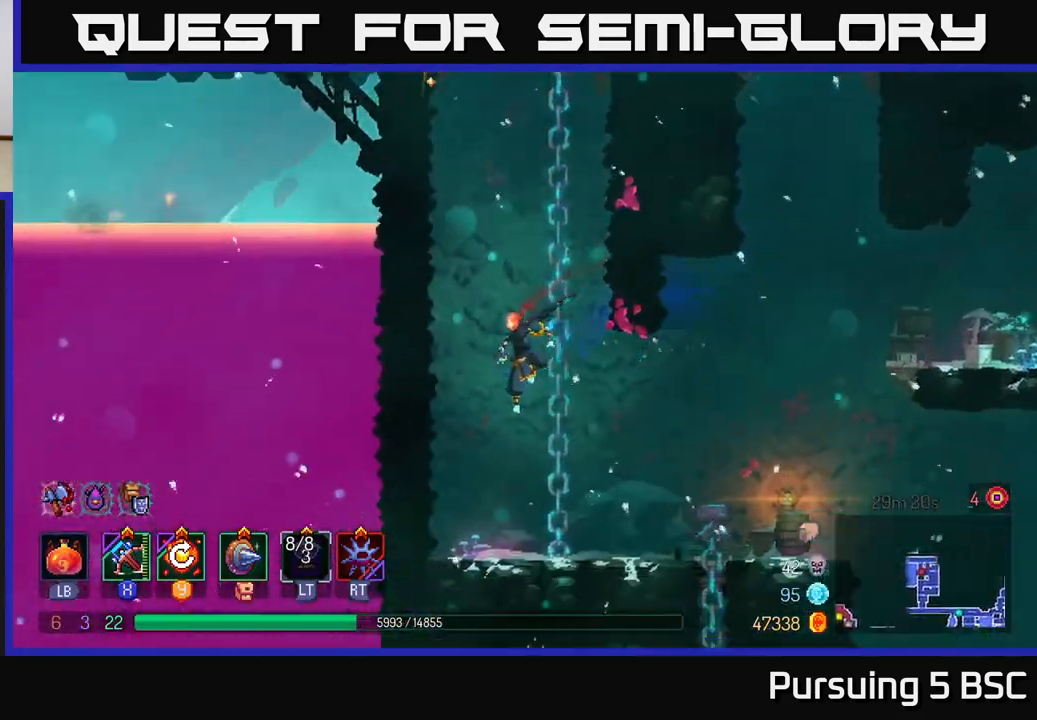
{"buttons": ["A"], "left_stick": "up", "right_stick": "center", "events": [[67, "left_stick", "up"], [483, "A", "down"]]}